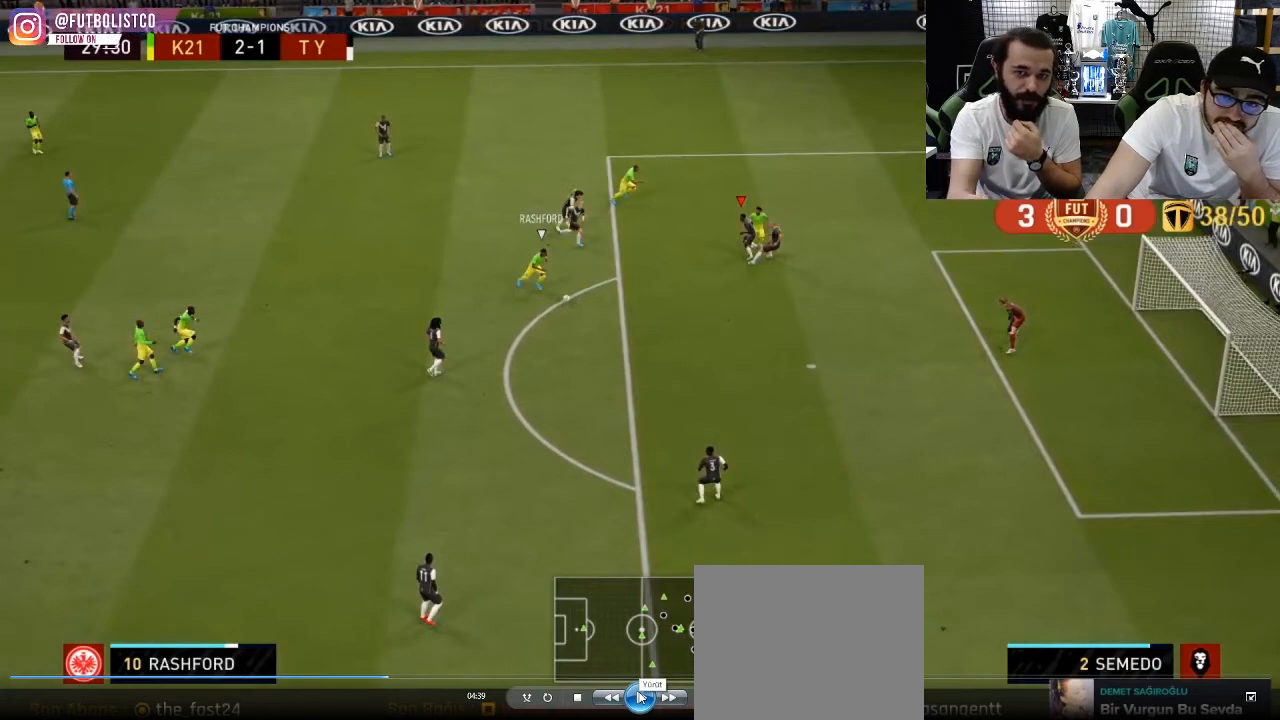
Gameplay with a controller (PlayStation layout); each line is a JSON object with the inputs held at the frame after it. "events" lists button and stick changes between this image and that frame as [ms after this image, input, new state], when the widget could be followed in between.
{"buttons": ["R1"], "left_stick": "down", "right_stick": "center", "events": []}
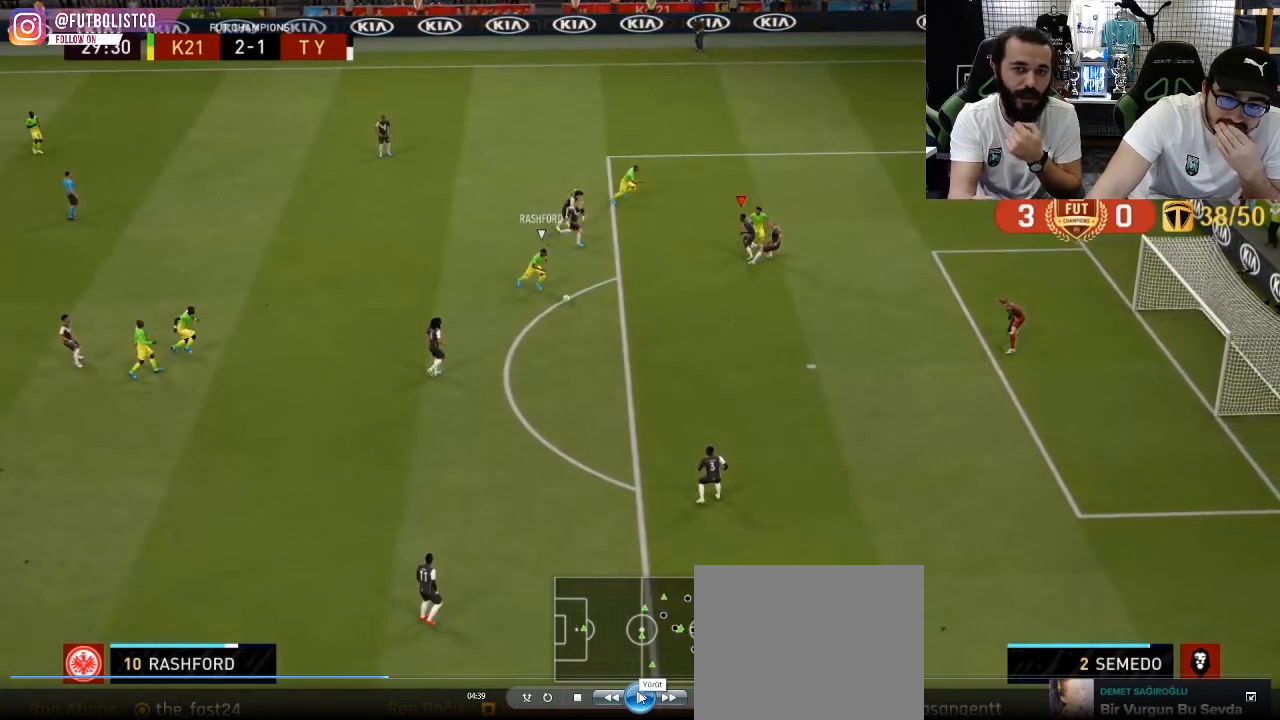
{"buttons": ["R1"], "left_stick": "down", "right_stick": "center", "events": []}
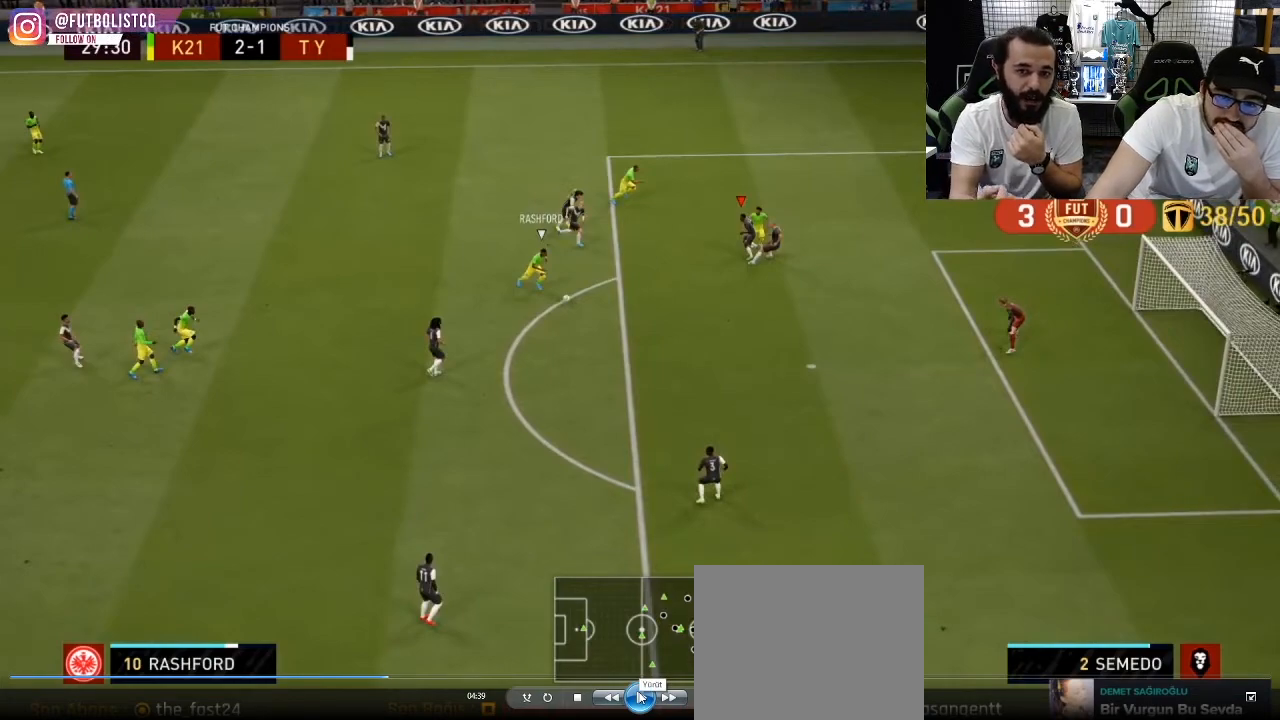
{"buttons": ["R1"], "left_stick": "down", "right_stick": "center", "events": []}
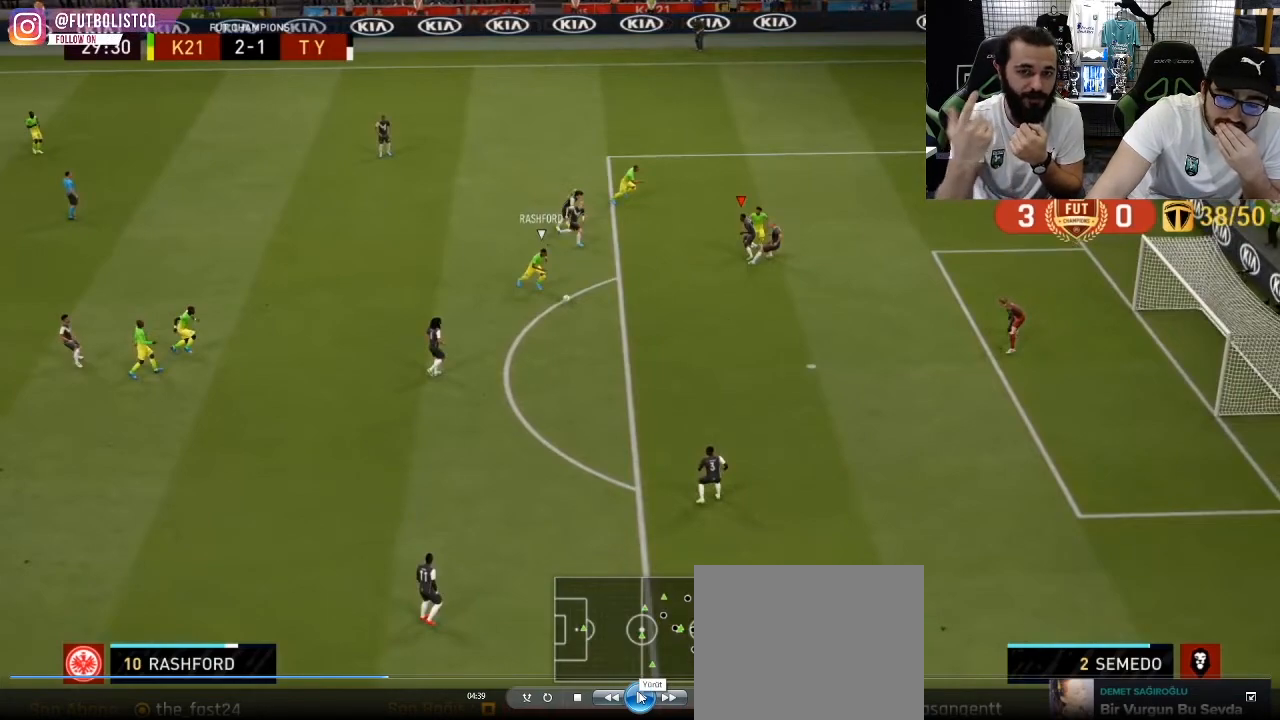
{"buttons": ["R1"], "left_stick": "down", "right_stick": "center", "events": []}
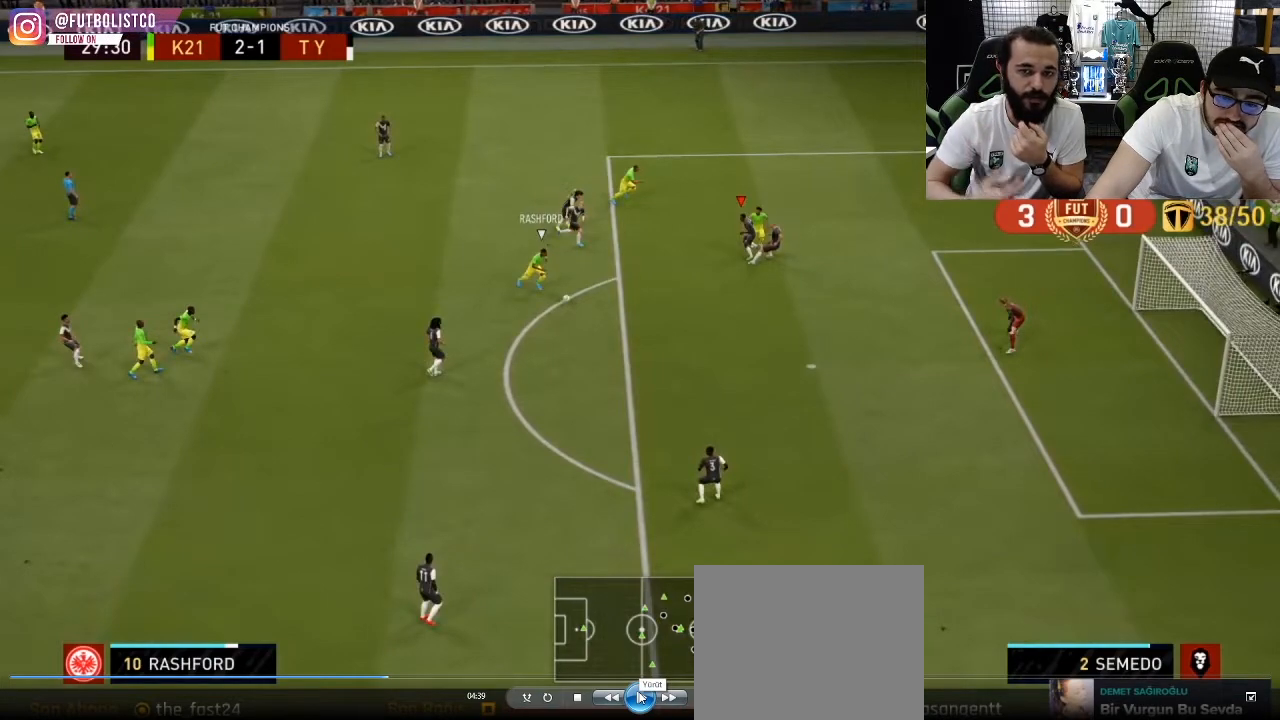
{"buttons": [], "left_stick": "down", "right_stick": "down-left", "events": [[450, "R1", "up"], [500, "right_stick", "down-left"]]}
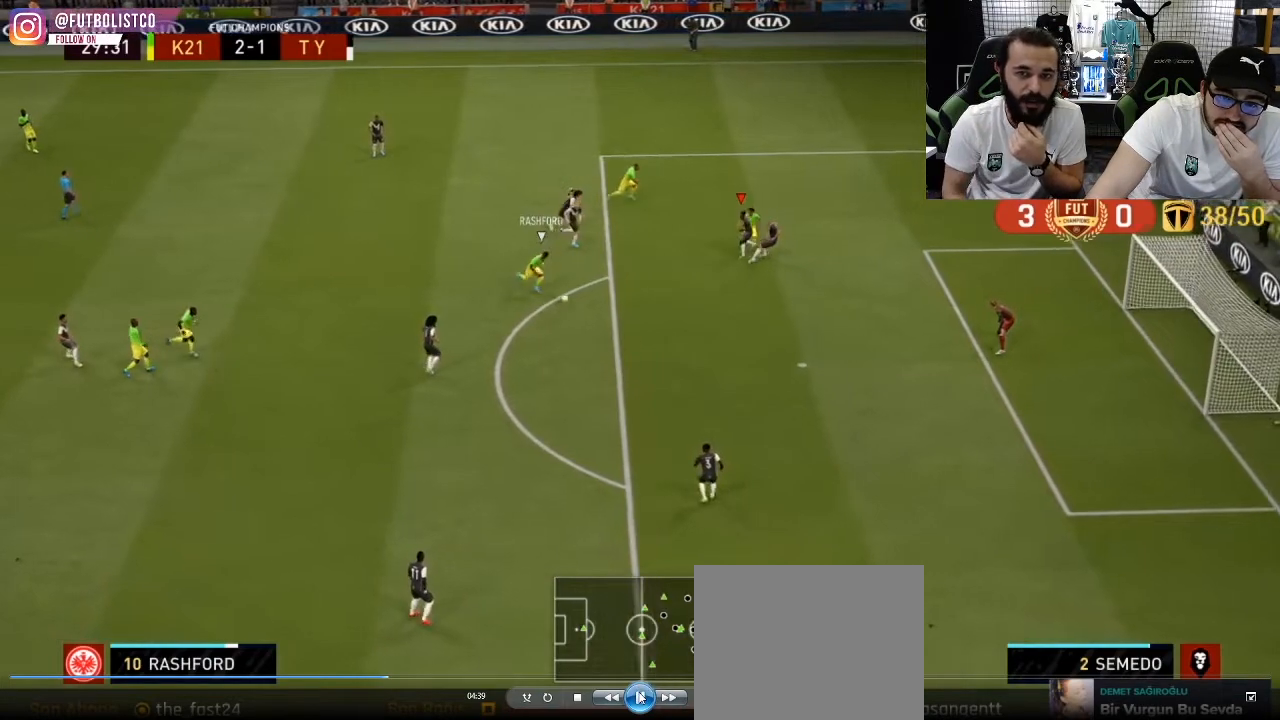
{"buttons": ["R3"], "left_stick": "down", "right_stick": "down-left", "events": [[67, "R3", "down"]]}
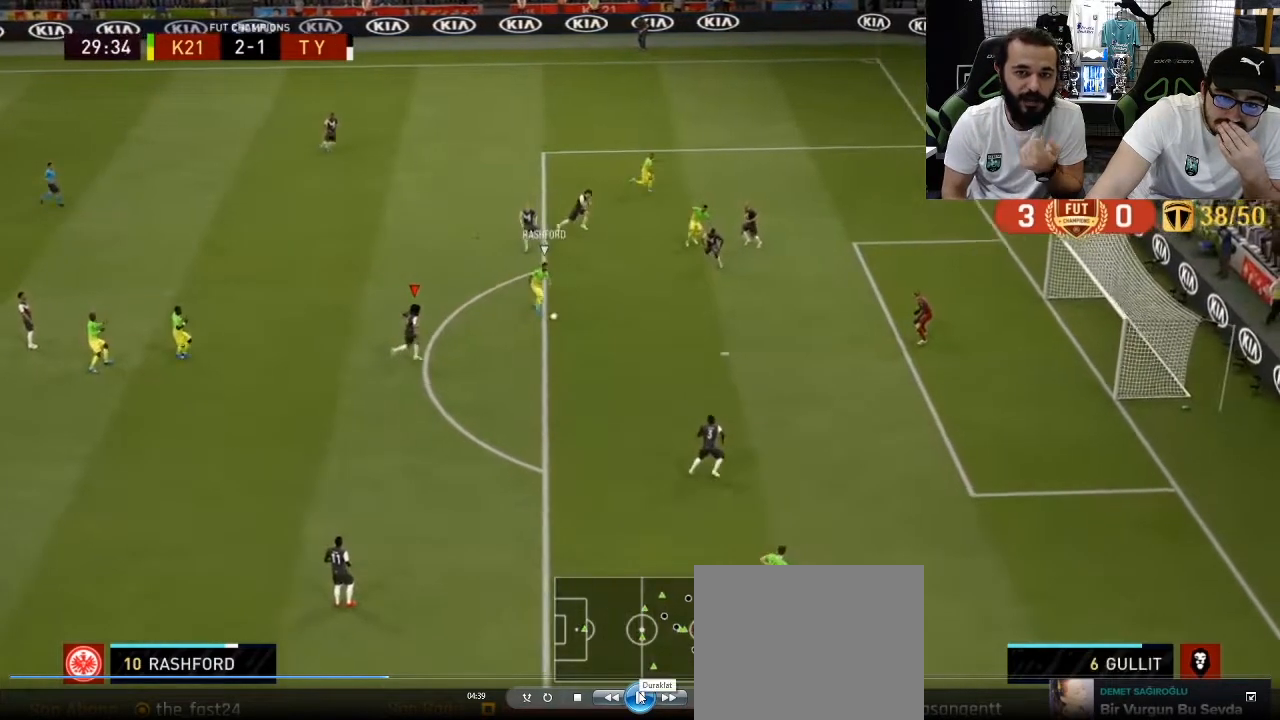
{"buttons": ["R3"], "left_stick": "down", "right_stick": "down-left", "events": []}
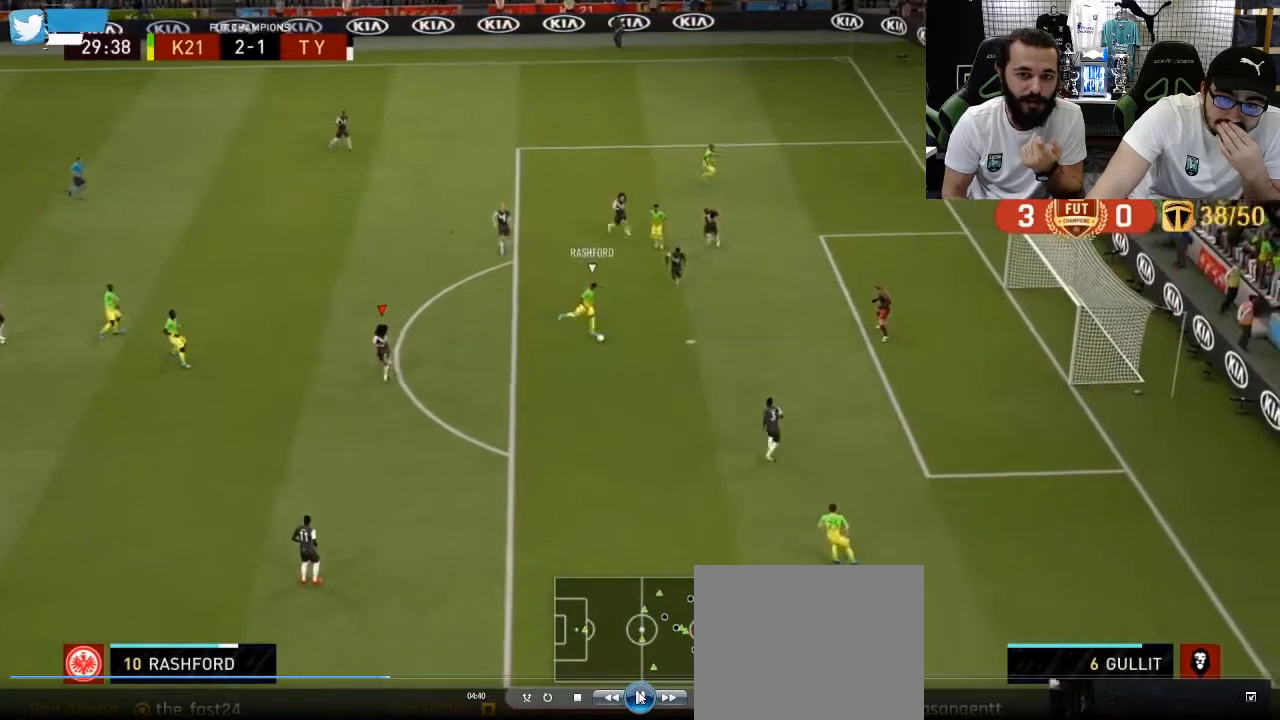
{"buttons": ["R3"], "left_stick": "down", "right_stick": "down-left", "events": []}
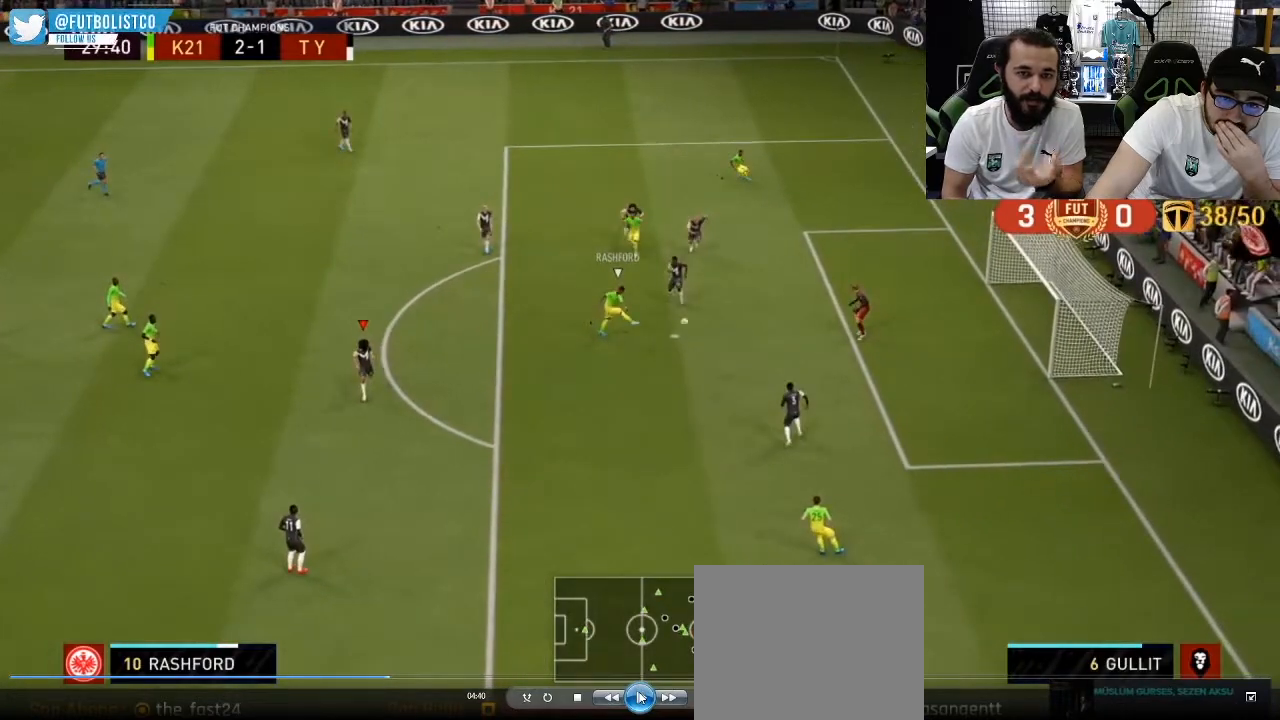
{"buttons": ["R3"], "left_stick": "down", "right_stick": "down-left", "events": []}
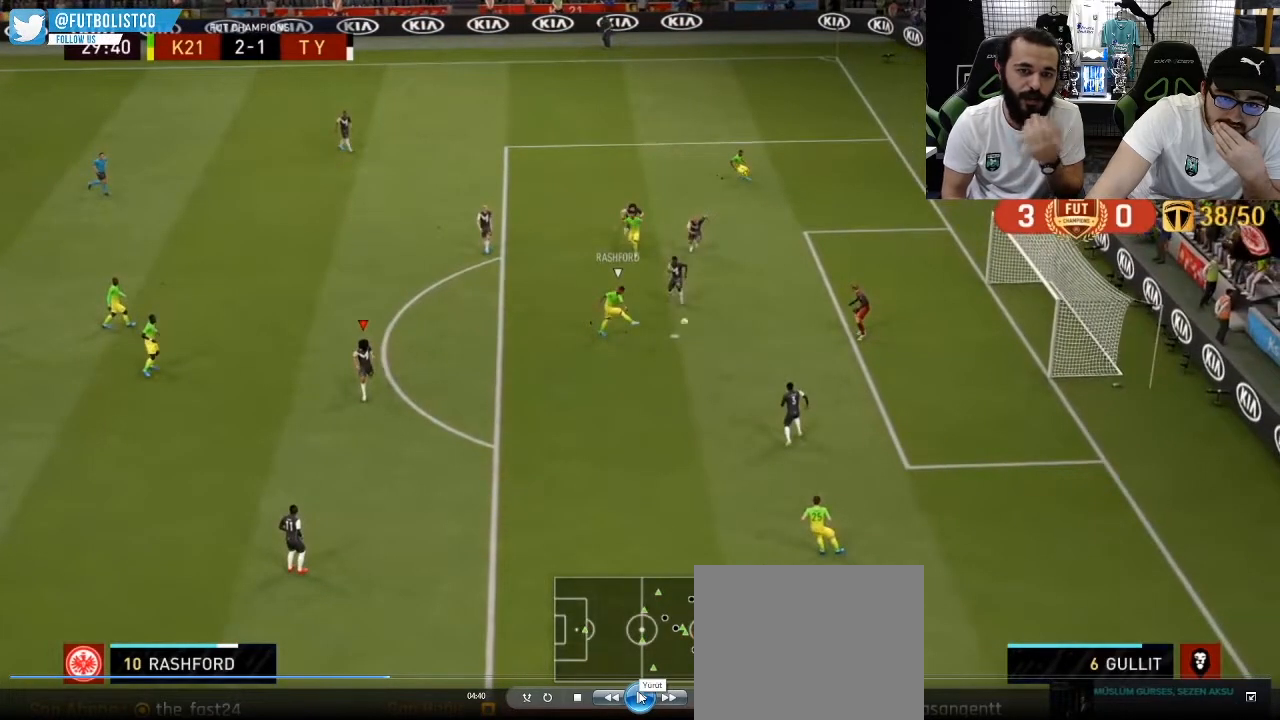
{"buttons": ["R3"], "left_stick": "down", "right_stick": "down-left", "events": []}
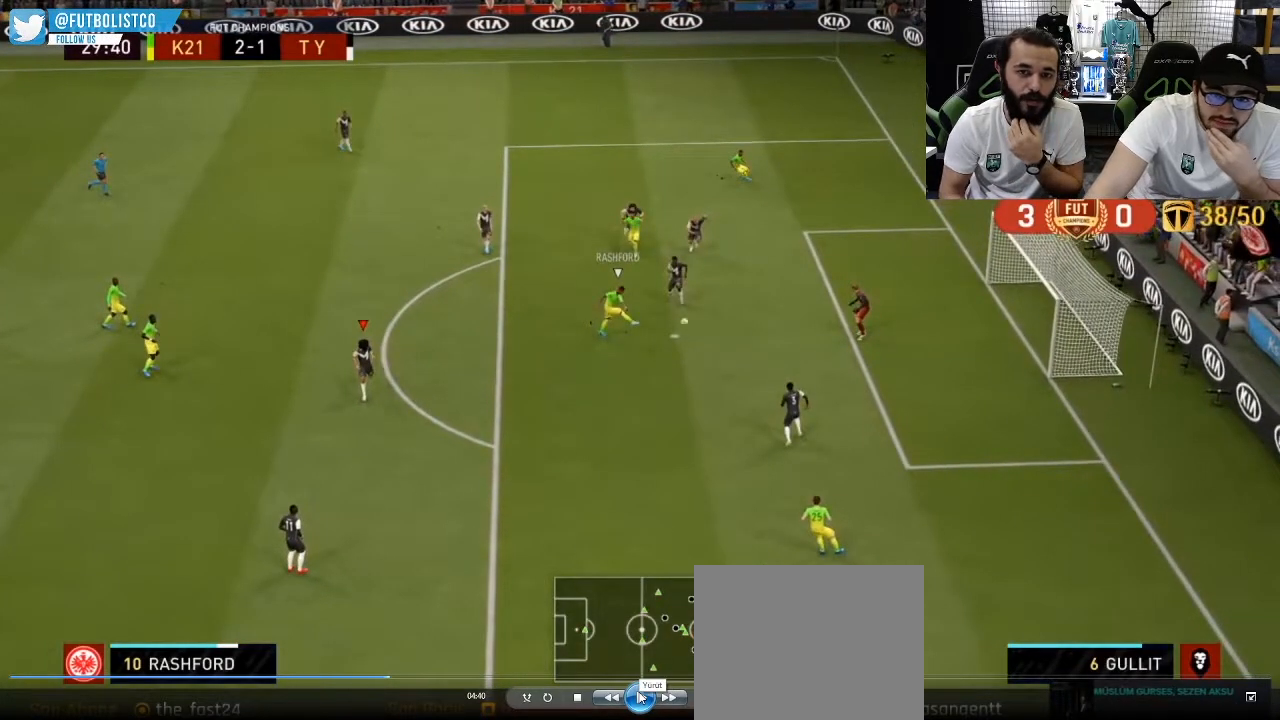
{"buttons": ["R3"], "left_stick": "down", "right_stick": "down-left", "events": []}
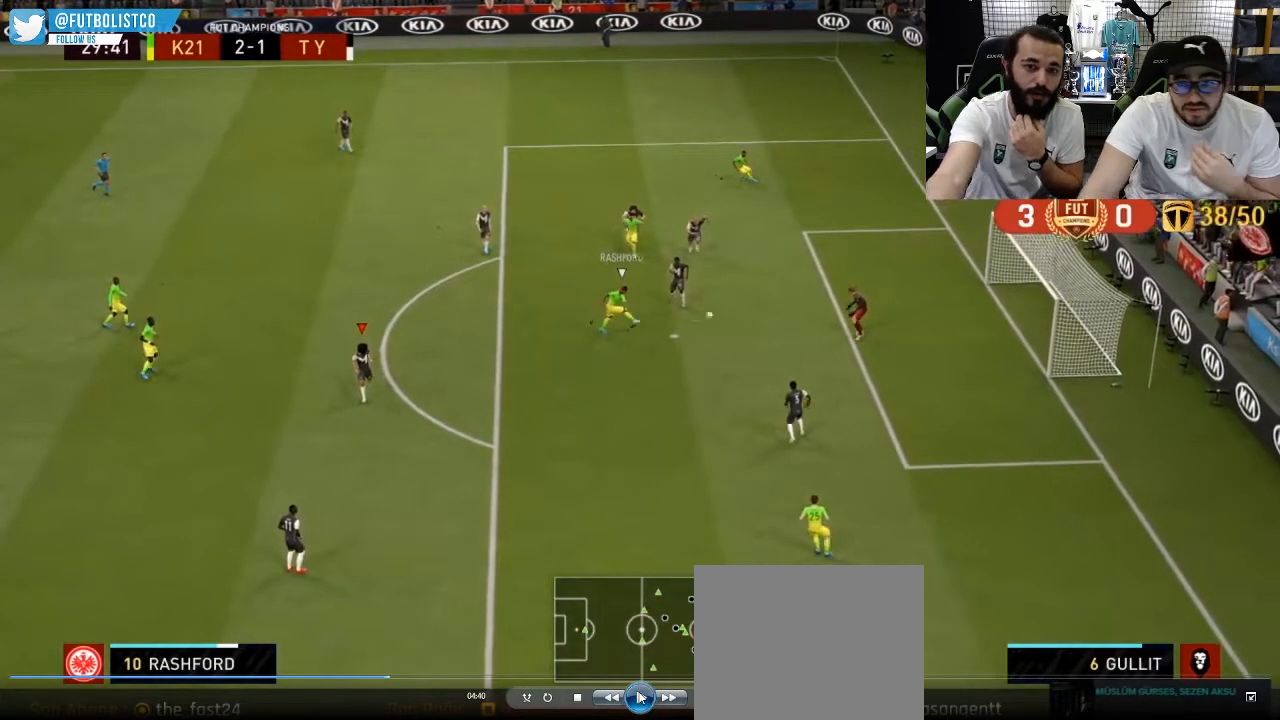
{"buttons": [], "left_stick": "center", "right_stick": "down-left", "events": [[433, "R3", "up"], [450, "left_stick", "center"]]}
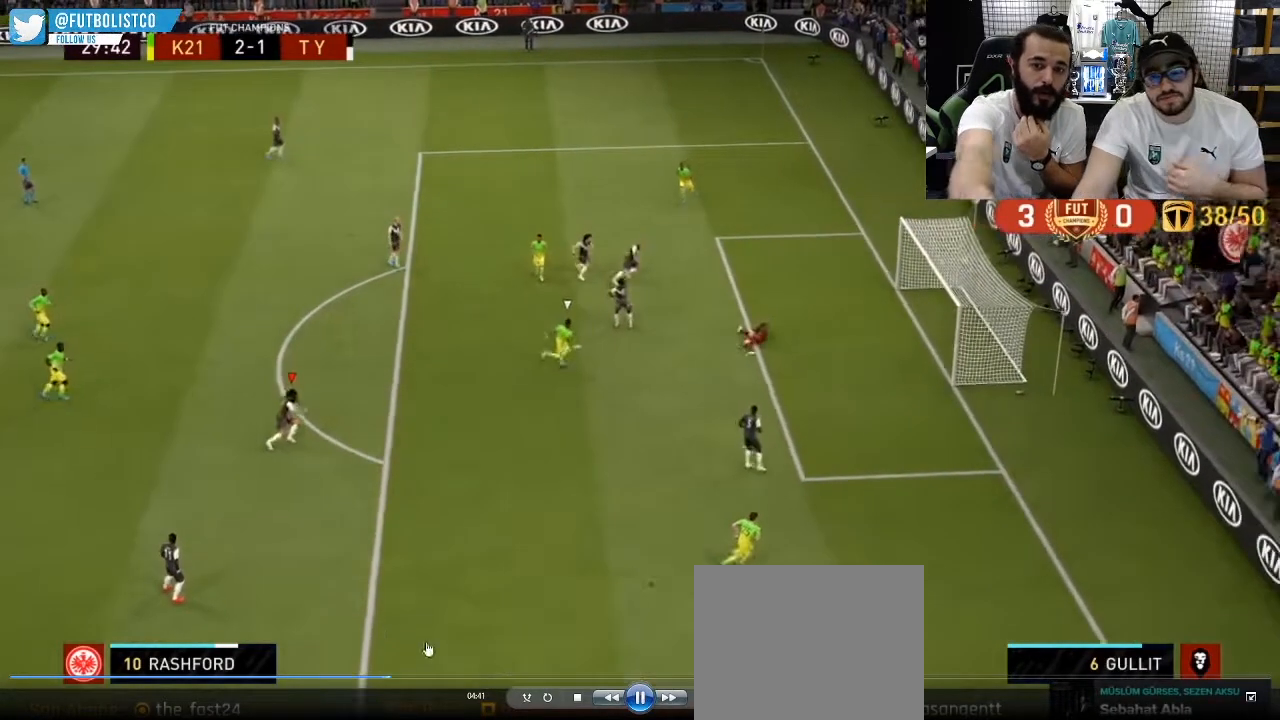
{"buttons": [], "left_stick": "center", "right_stick": "center", "events": [[33, "right_stick", "center"]]}
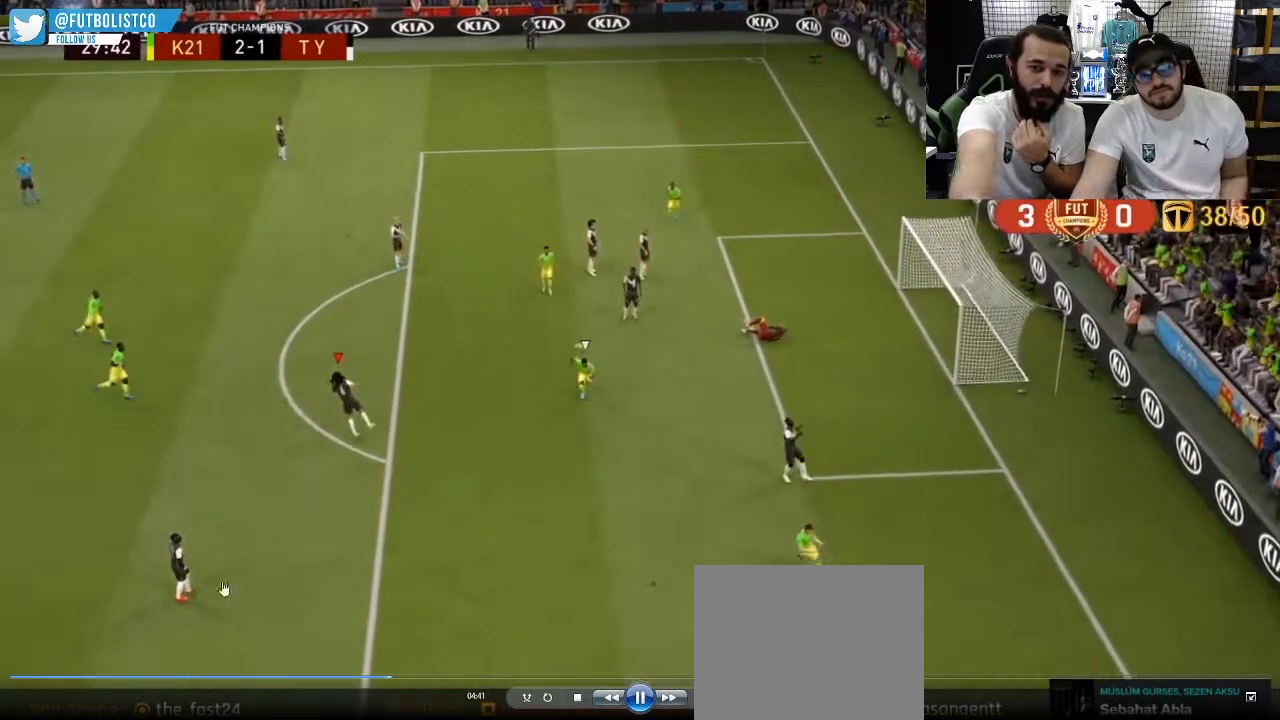
{"buttons": [], "left_stick": "center", "right_stick": "center", "events": []}
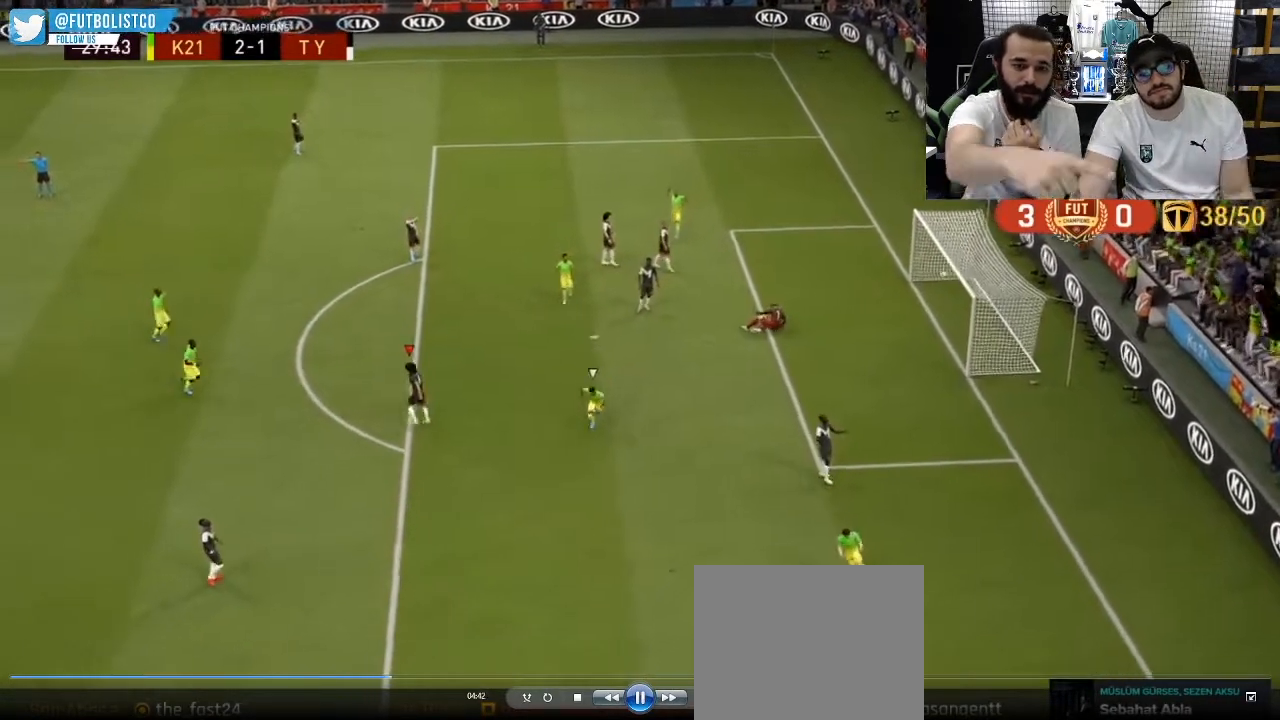
{"buttons": [], "left_stick": "center", "right_stick": "center", "events": []}
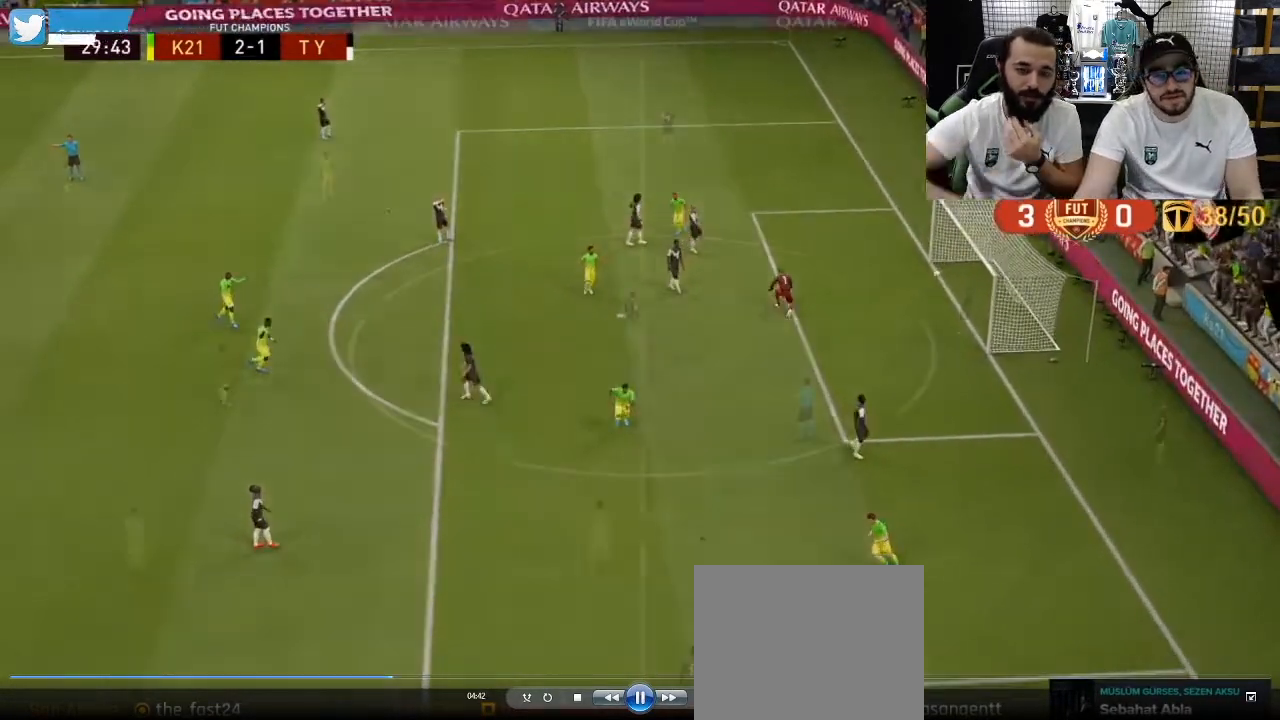
{"buttons": [], "left_stick": "center", "right_stick": "center", "events": []}
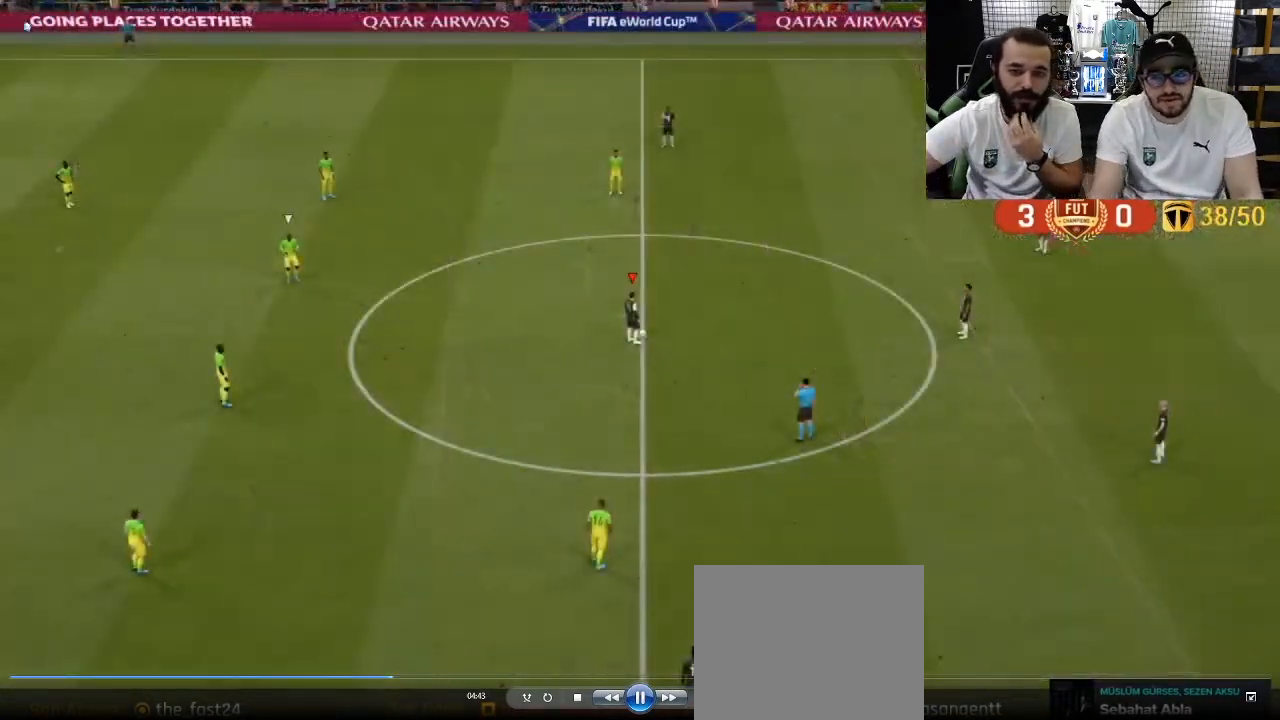
{"buttons": [], "left_stick": "center", "right_stick": "center", "events": []}
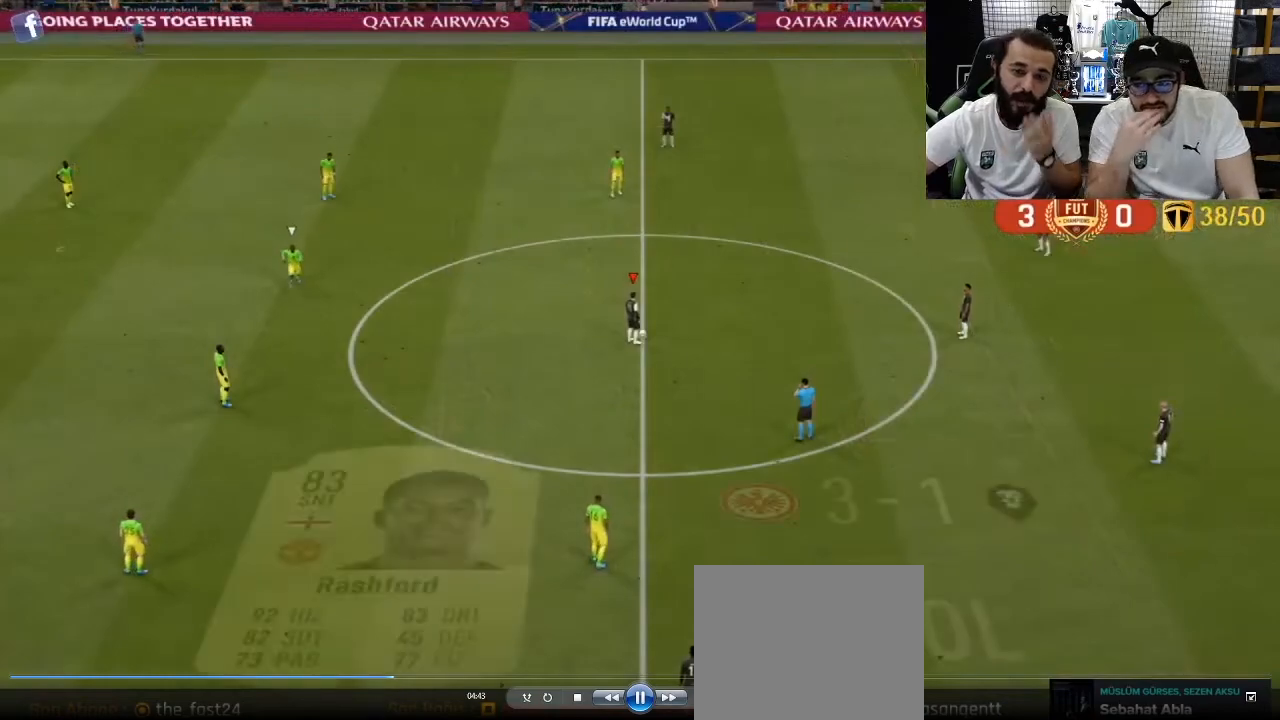
{"buttons": ["DPAD_RIGHT"], "left_stick": "center", "right_stick": "center", "events": [[350, "DPAD_RIGHT", "down"], [433, "DPAD_RIGHT", "up"], [500, "DPAD_RIGHT", "down"]]}
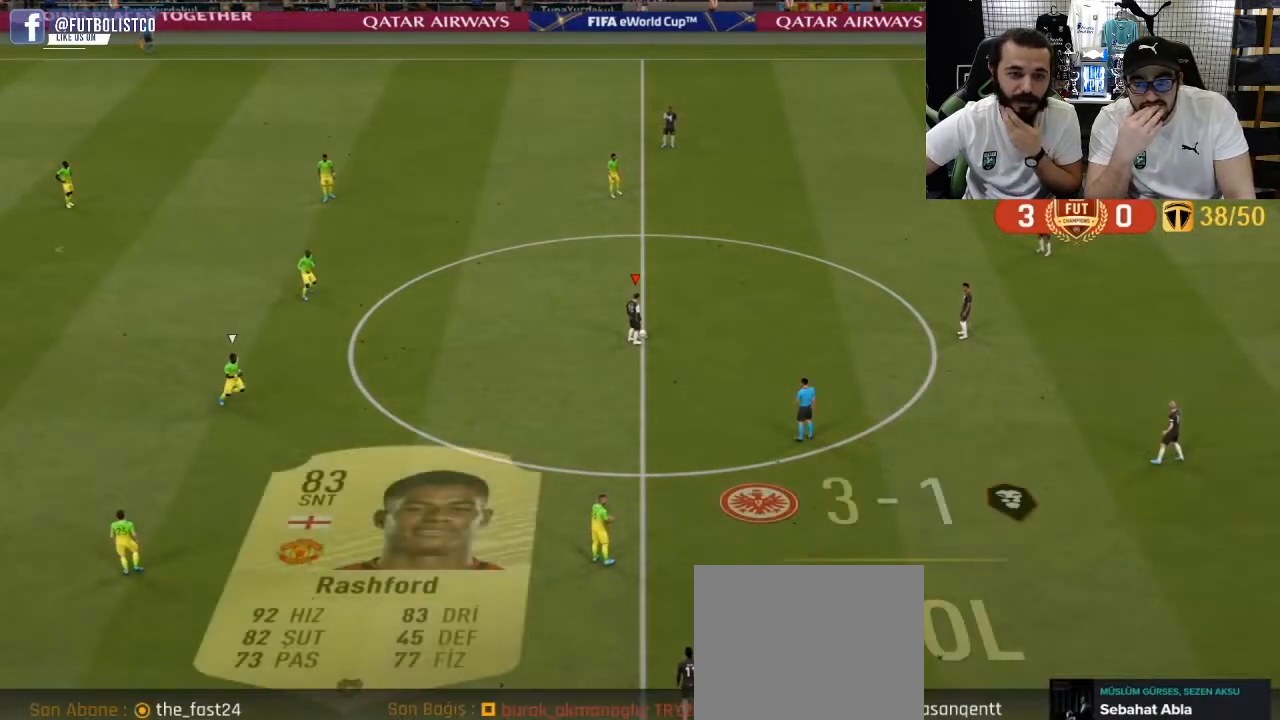
{"buttons": ["DPAD_RIGHT"], "left_stick": "center", "right_stick": "center", "events": [[67, "DPAD_RIGHT", "up"], [133, "DPAD_RIGHT", "down"], [217, "DPAD_RIGHT", "up"], [283, "DPAD_RIGHT", "down"], [367, "DPAD_RIGHT", "up"], [433, "DPAD_RIGHT", "down"]]}
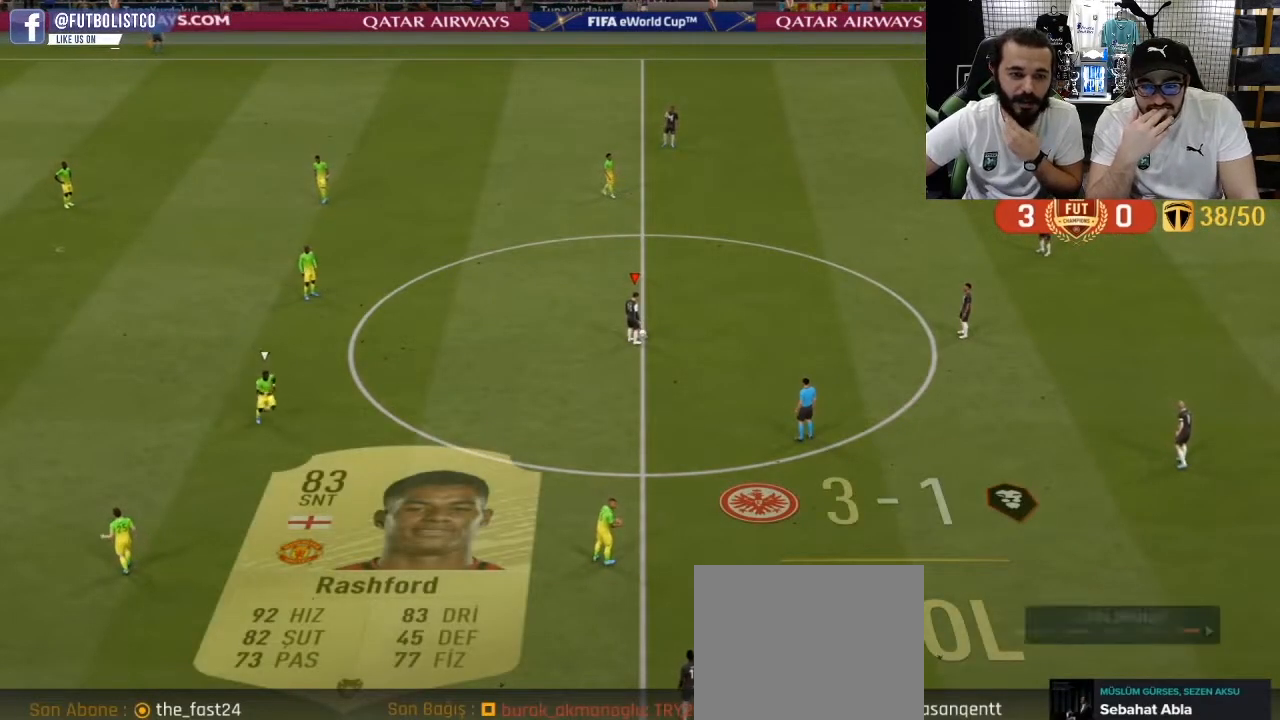
{"buttons": [], "left_stick": "center", "right_stick": "center", "events": [[50, "DPAD_RIGHT", "up"]]}
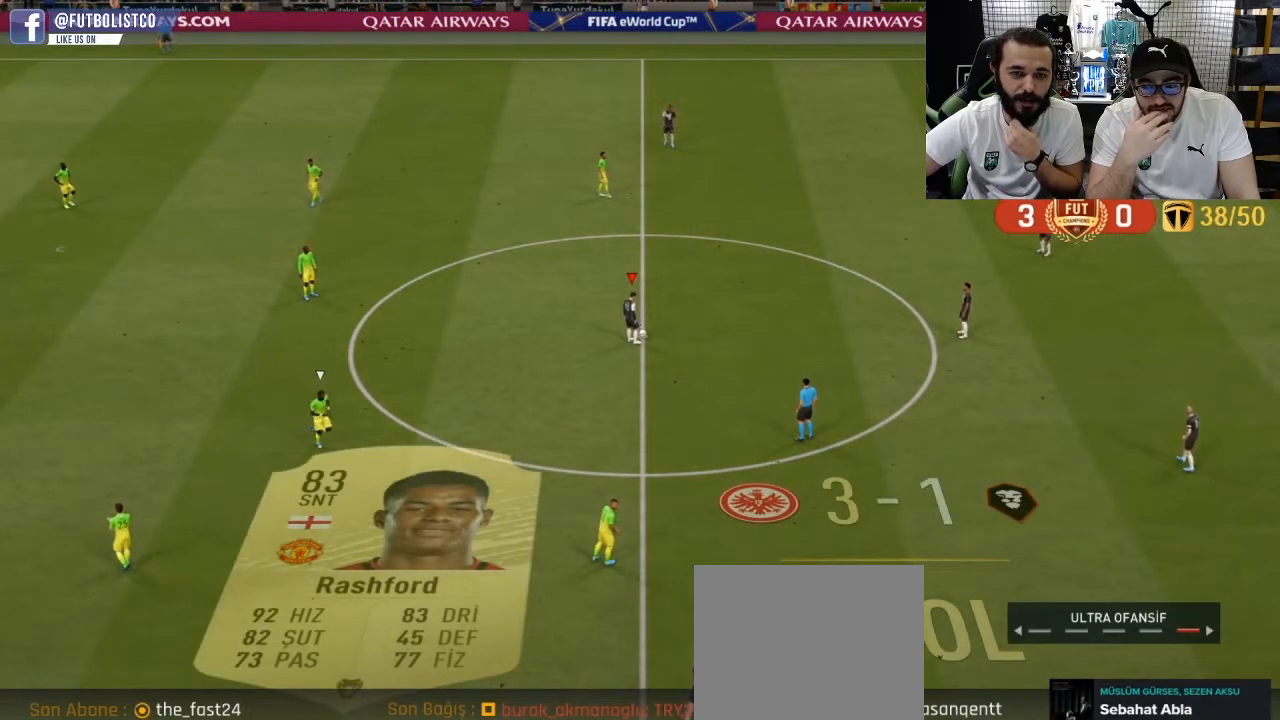
{"buttons": ["CROSS"], "left_stick": "right", "right_stick": "center", "events": [[267, "left_stick", "right"], [333, "CROSS", "down"], [417, "CROSS", "up"], [483, "CROSS", "down"]]}
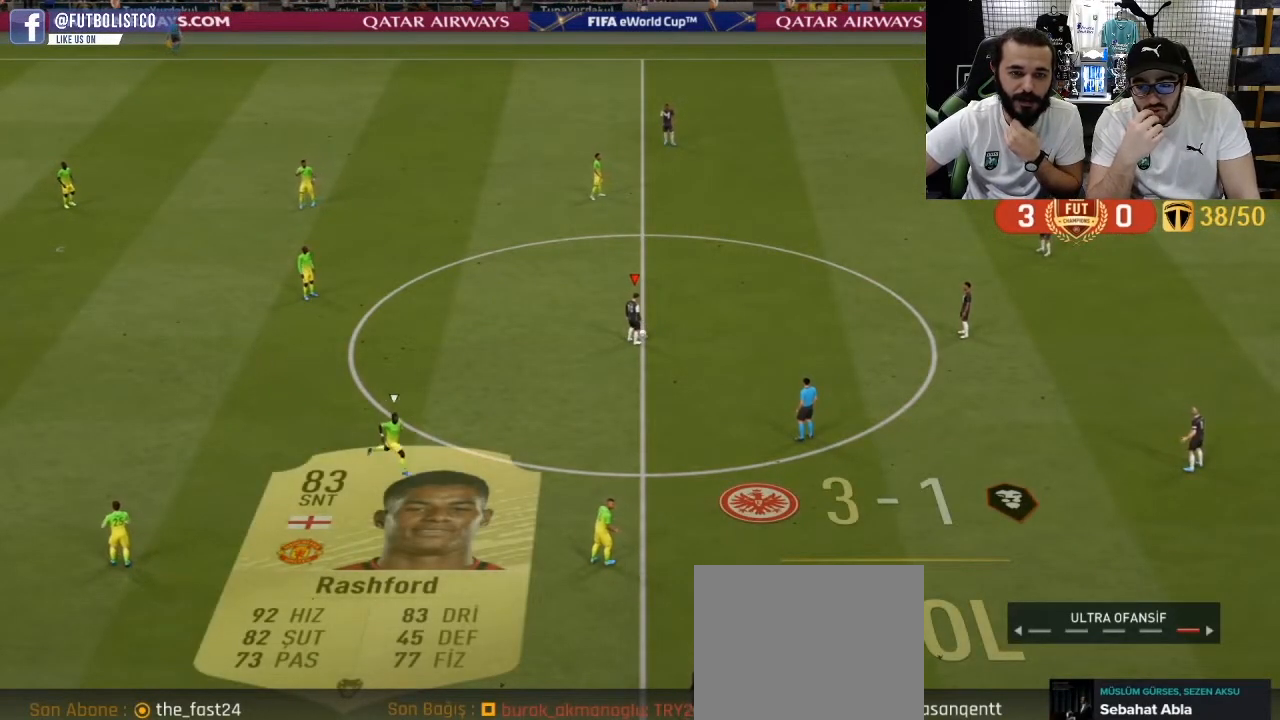
{"buttons": [], "left_stick": "center", "right_stick": "center", "events": [[117, "CROSS", "up"], [283, "left_stick", "center"]]}
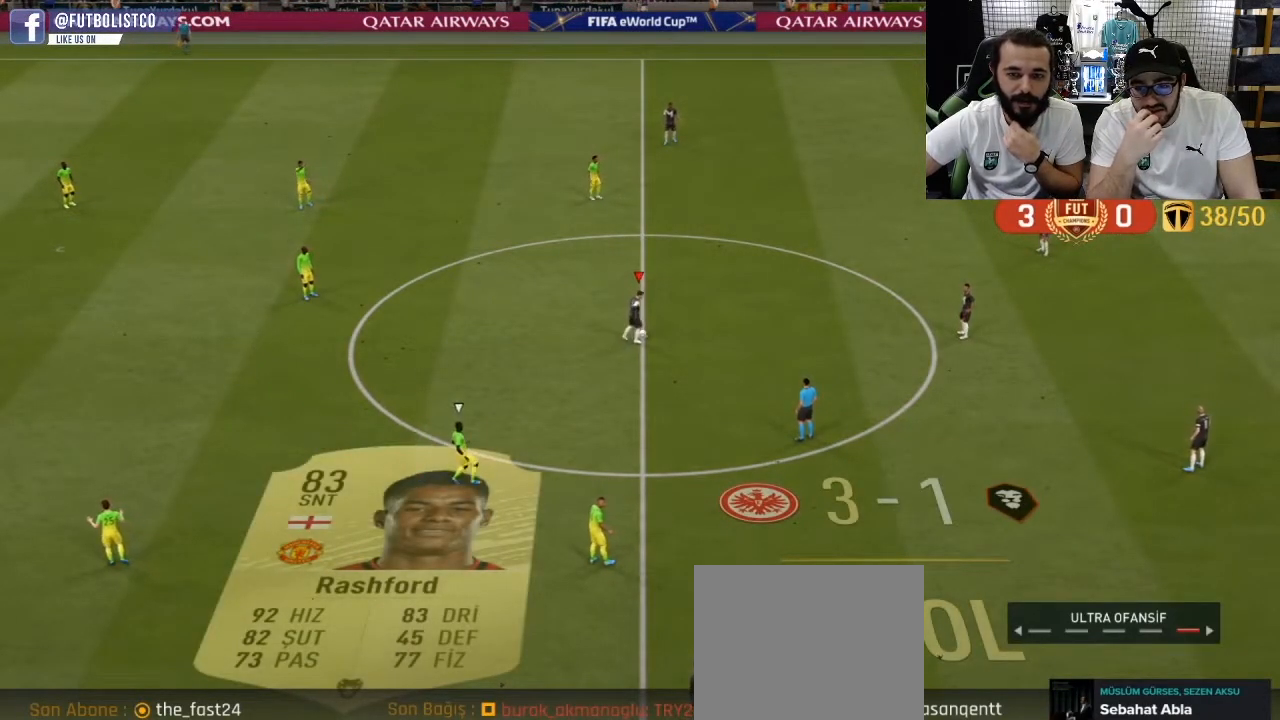
{"buttons": ["CROSS"], "left_stick": "up", "right_stick": "center", "events": [[133, "left_stick", "up"], [383, "CROSS", "down"]]}
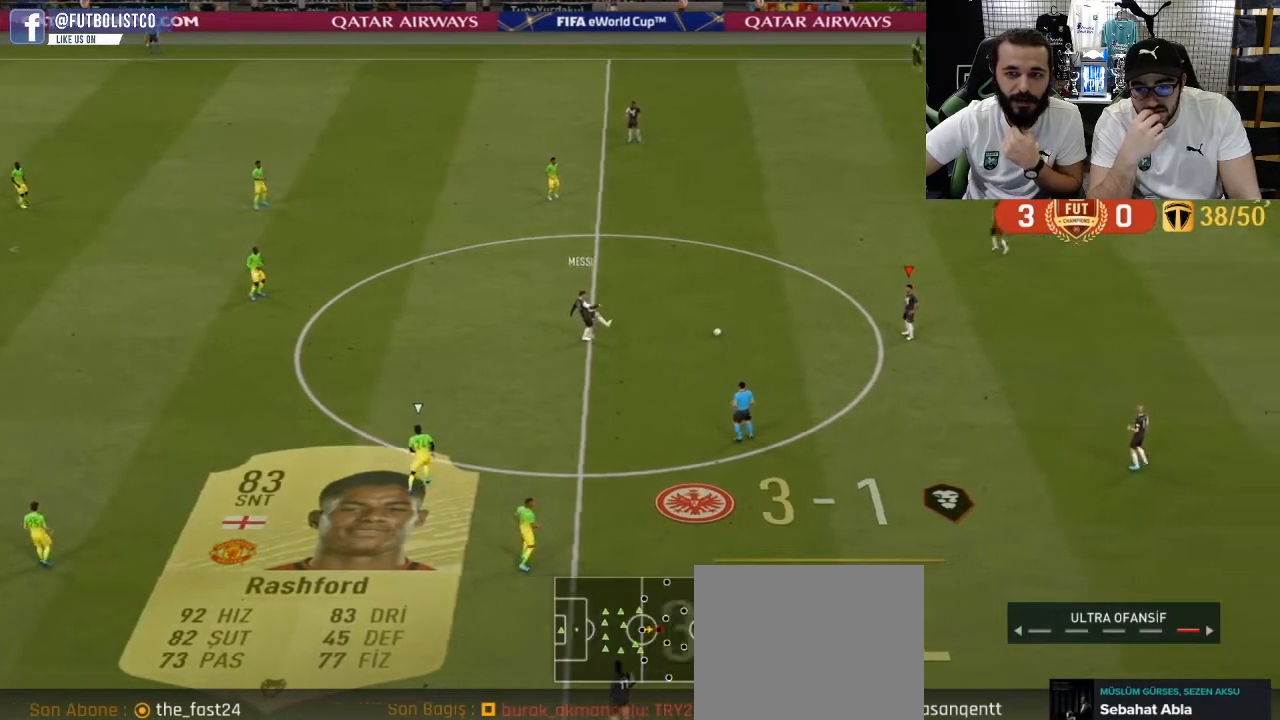
{"buttons": [], "left_stick": "up", "right_stick": "center", "events": [[33, "CROSS", "up"], [183, "left_stick", "center"], [400, "left_stick", "up"]]}
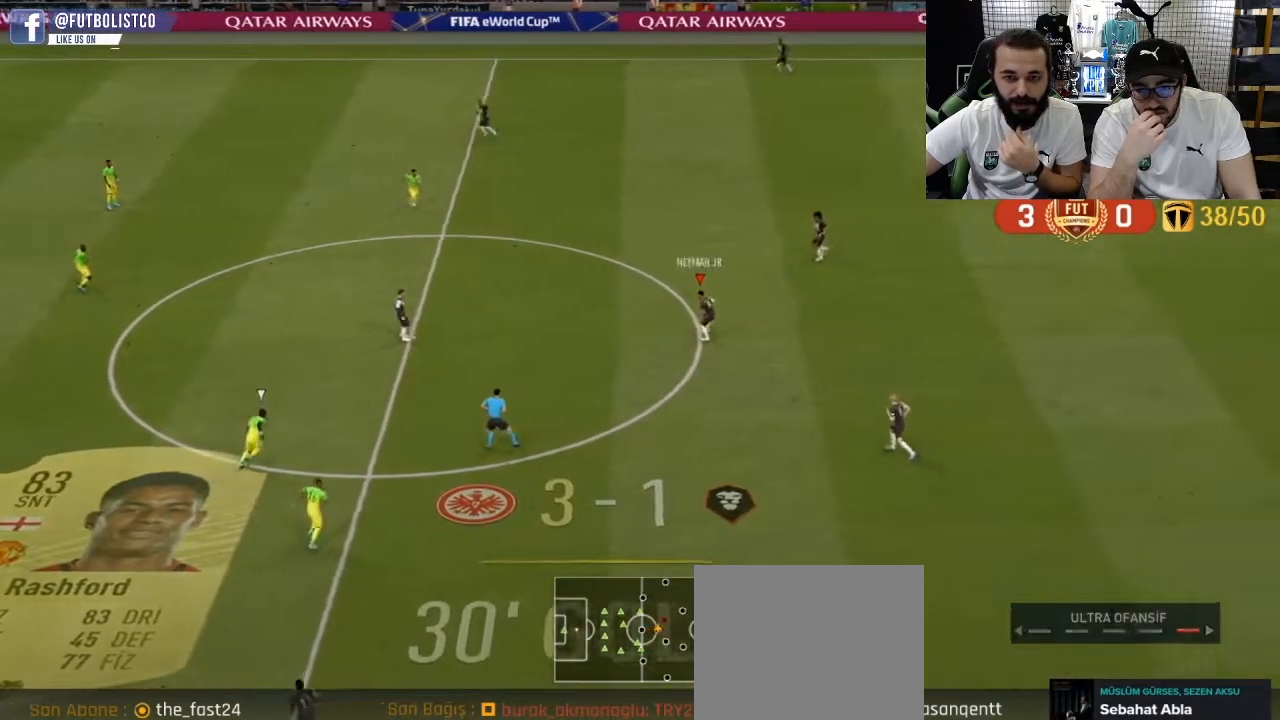
{"buttons": [], "left_stick": "up", "right_stick": "center", "events": []}